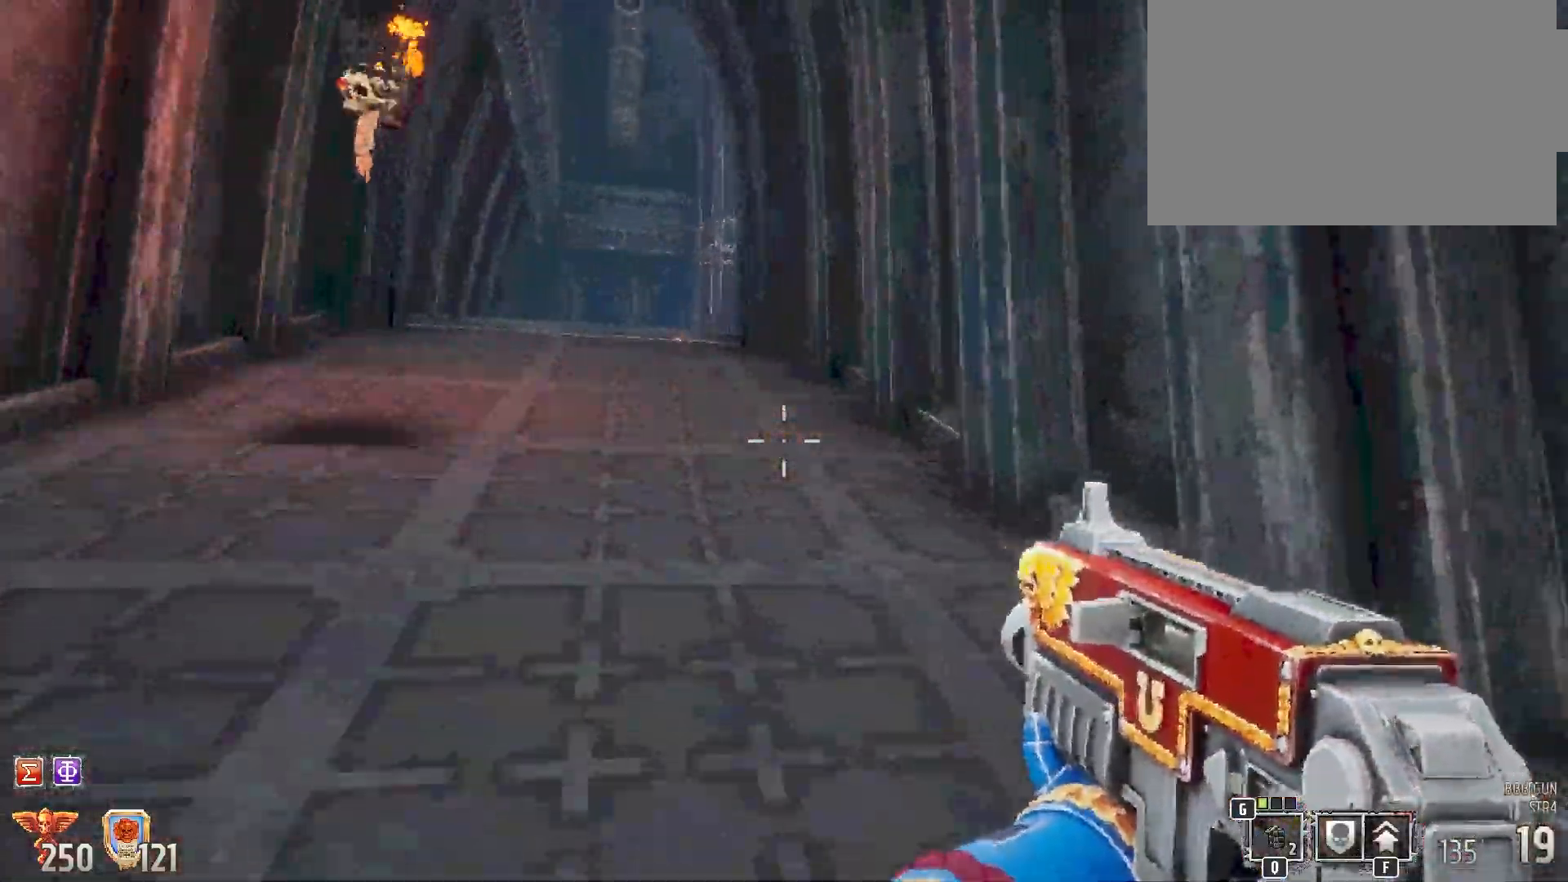
Gameplay with keyboard and mouse; each line is a JSON object with the keys and mouse buttons held at the frame after it. "events" lists presses ("down") and releases ("up") of "1", "2", "3", "4", "5", "a", "alt", "b", "c", "ctrl", "d", "e", "f", "g", "q", "r", "s", "shift", "space", "t", "tab", "tilde", "v", "w", "x", "z", "mouse_left", "mouse_wheel", "mouse_right", "mouse_mb4" and "mouse_mb5" between this image and that frame as [ms after this image, input, new state], when the widget could be followed in between. "mouse_left", "mouse_wheel", "mouse_right", "mouse_mb4", "mouse_mb5" = the "left", "wheel", "right", "mb4", "mb5" buttons of the "mouse" list. No other keys are recorded. "wheel" means that the mouse wheel is clicked or scrolled. Mouse movement is not recorded.
{"keys": ["shift", "w"], "mouse": [], "events": [[217, "a", "down"], [383, "a", "up"], [383, "w", "down"]]}
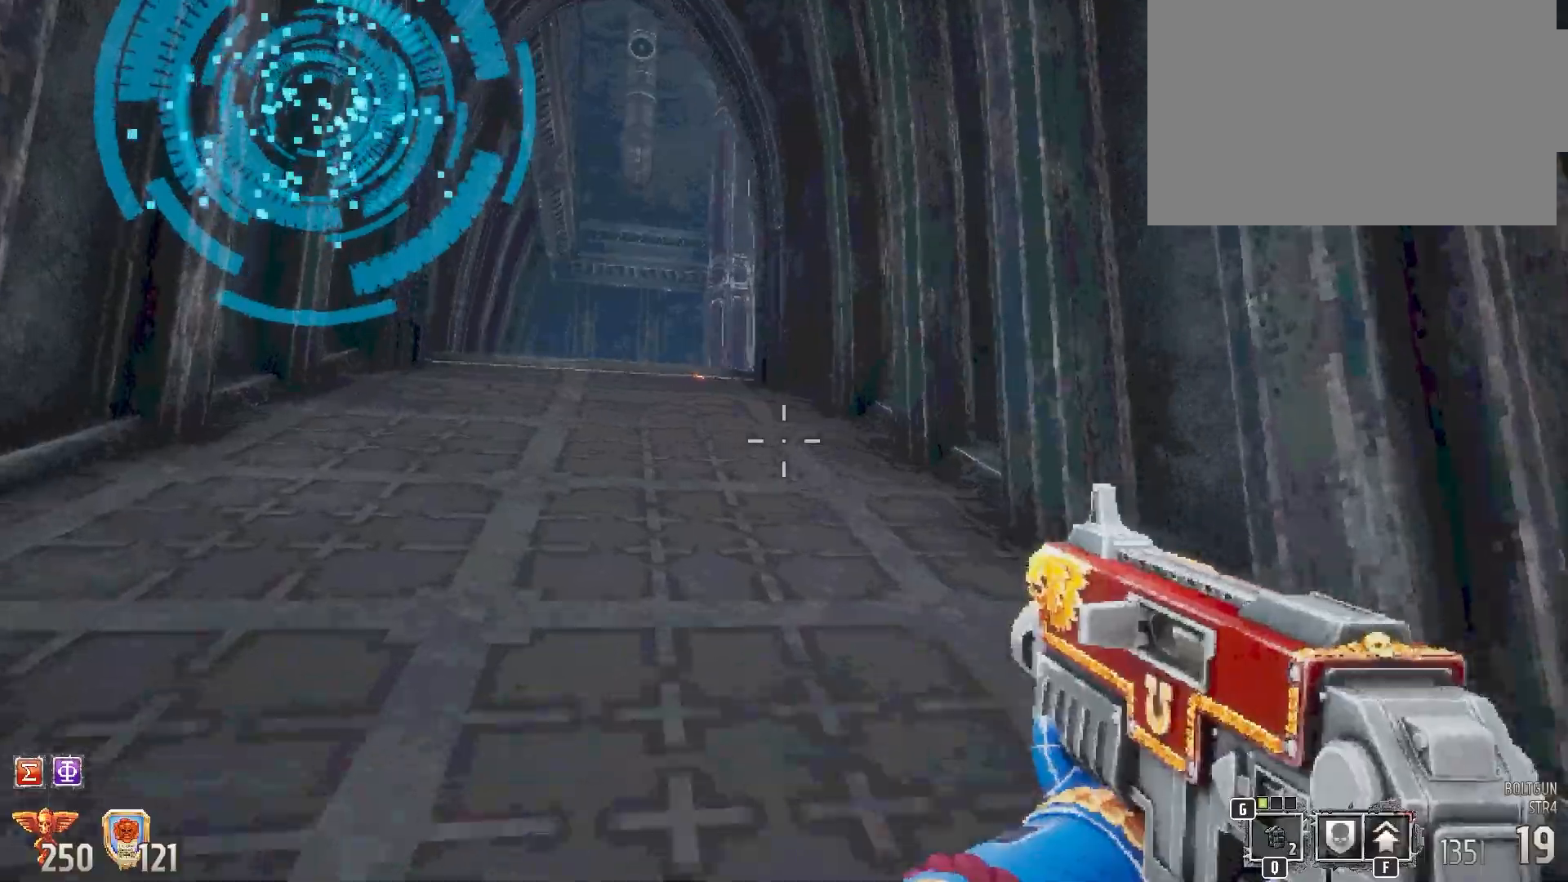
{"keys": ["shift"], "mouse": [], "events": [[383, "w", "up"]]}
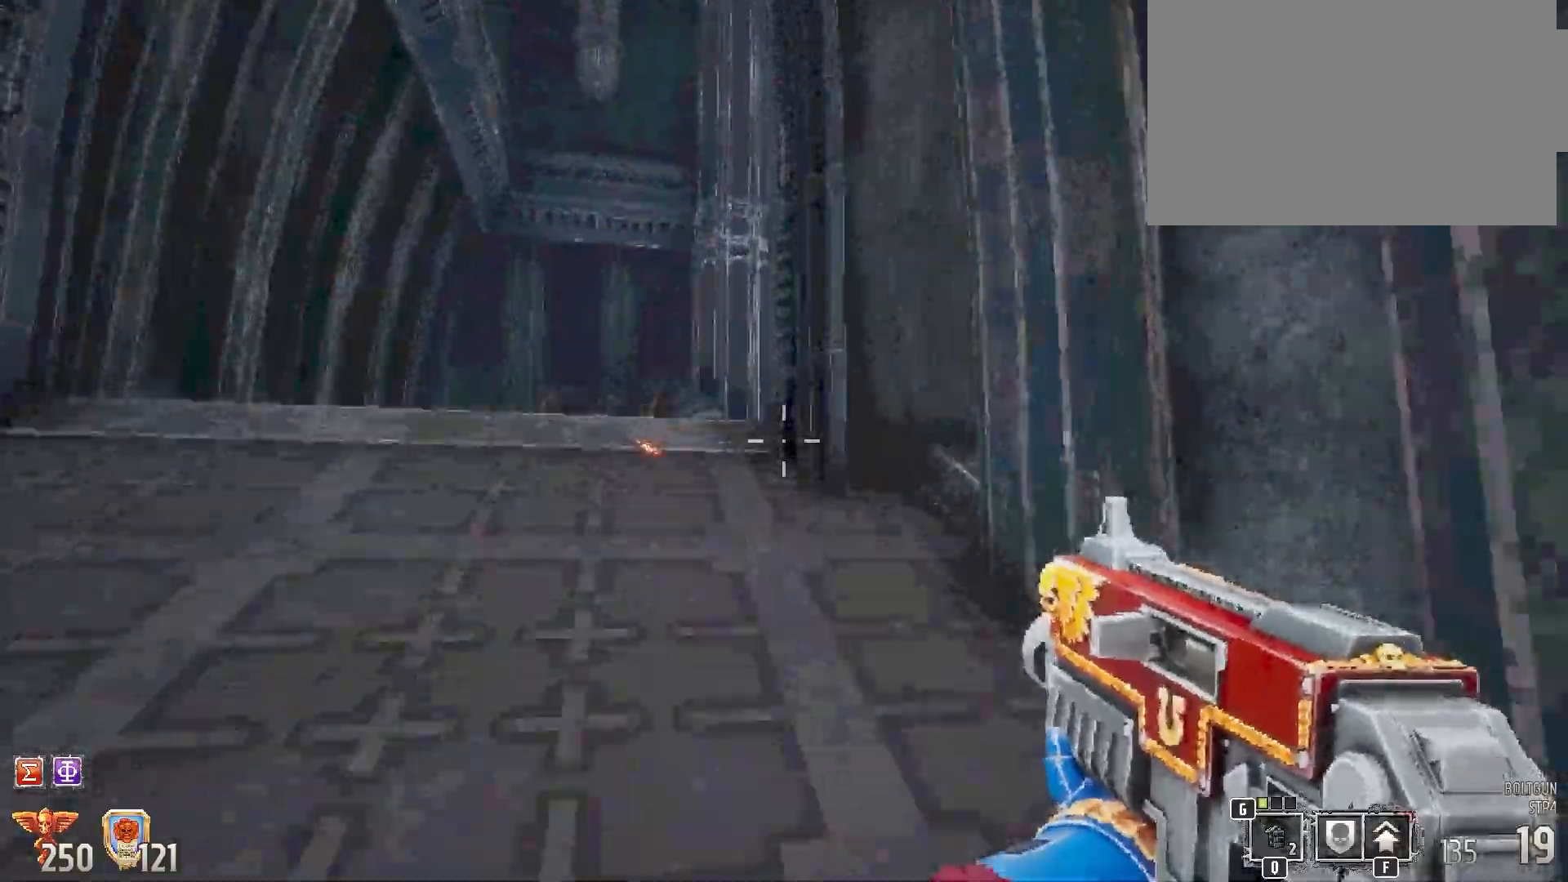
{"keys": ["a", "shift"], "mouse": [], "events": [[483, "a", "down"]]}
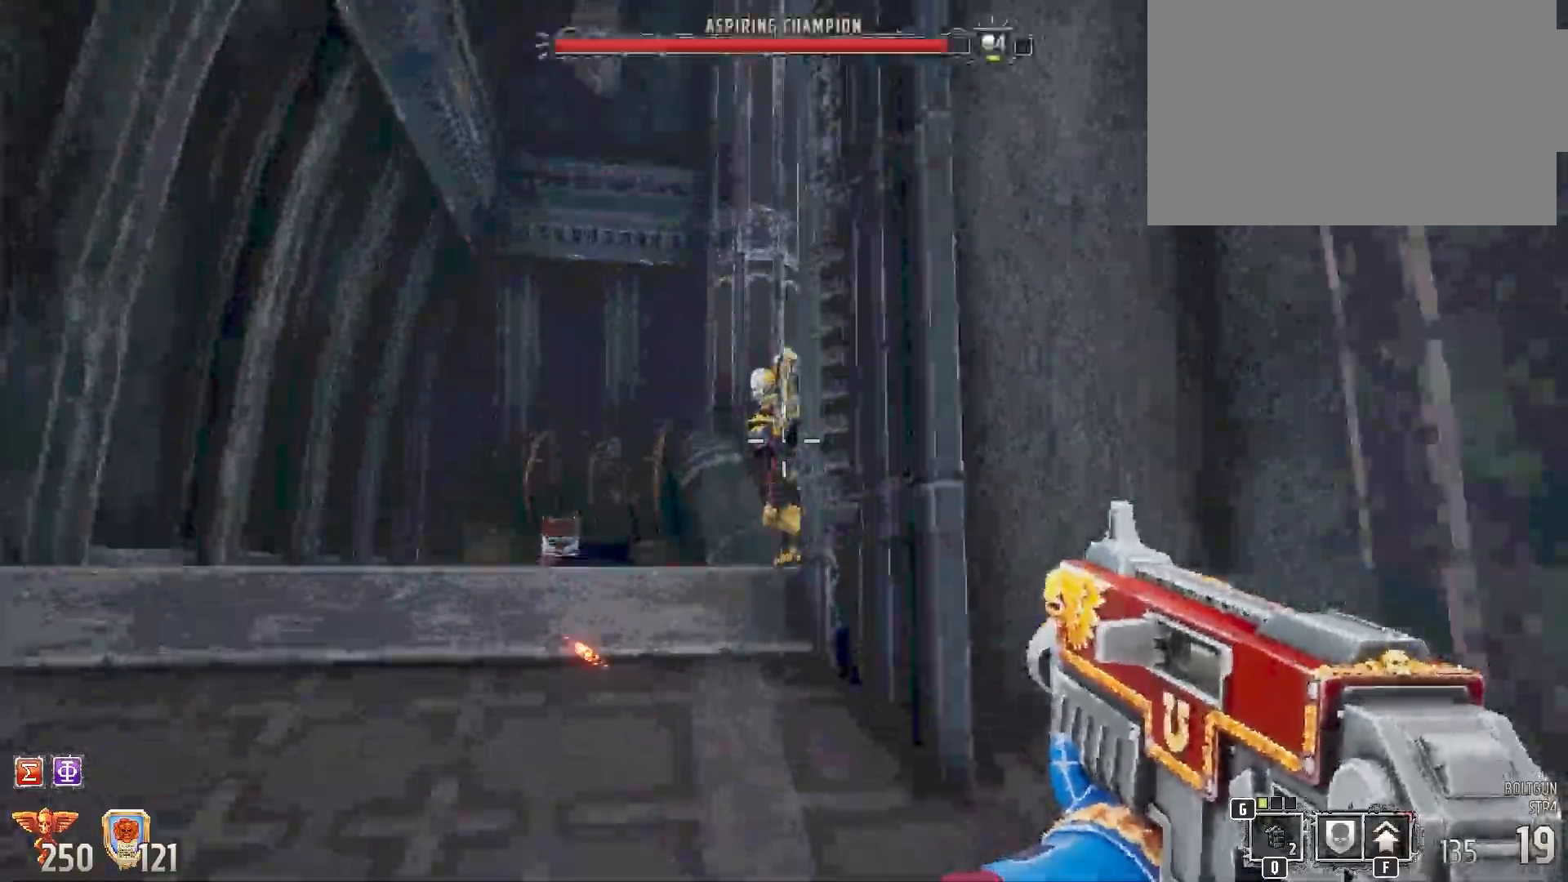
{"keys": ["shift"], "mouse": ["left"], "events": [[100, "a", "up"], [150, "mouse_left", "down"]]}
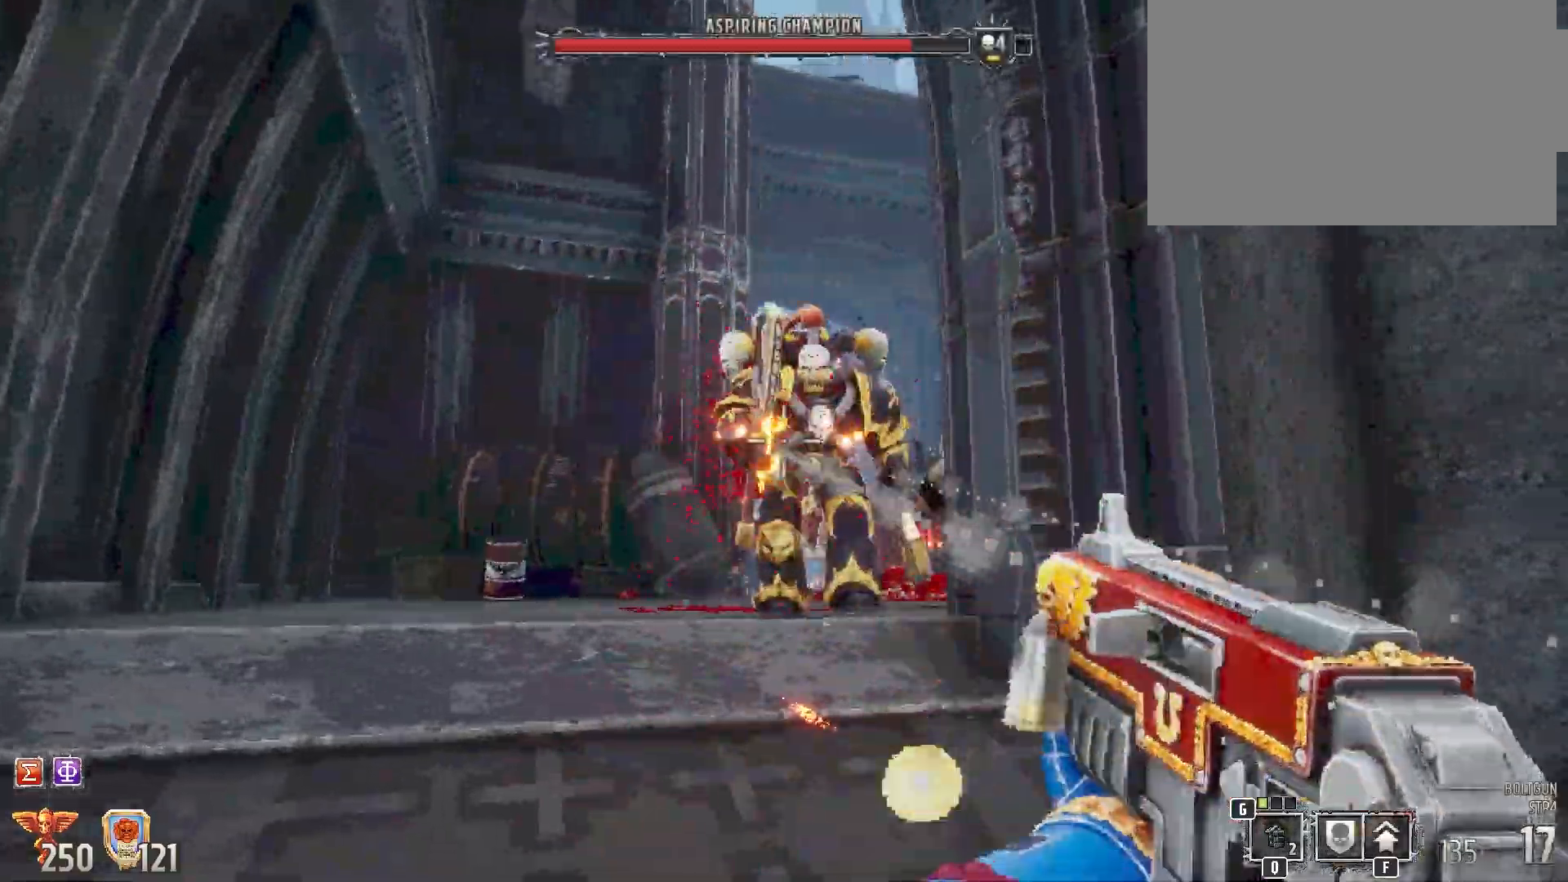
{"keys": ["s"], "mouse": [], "events": [[100, "s", "down"], [283, "shift", "up"], [317, "mouse_left", "up"], [417, "q", "down"], [500, "q", "up"]]}
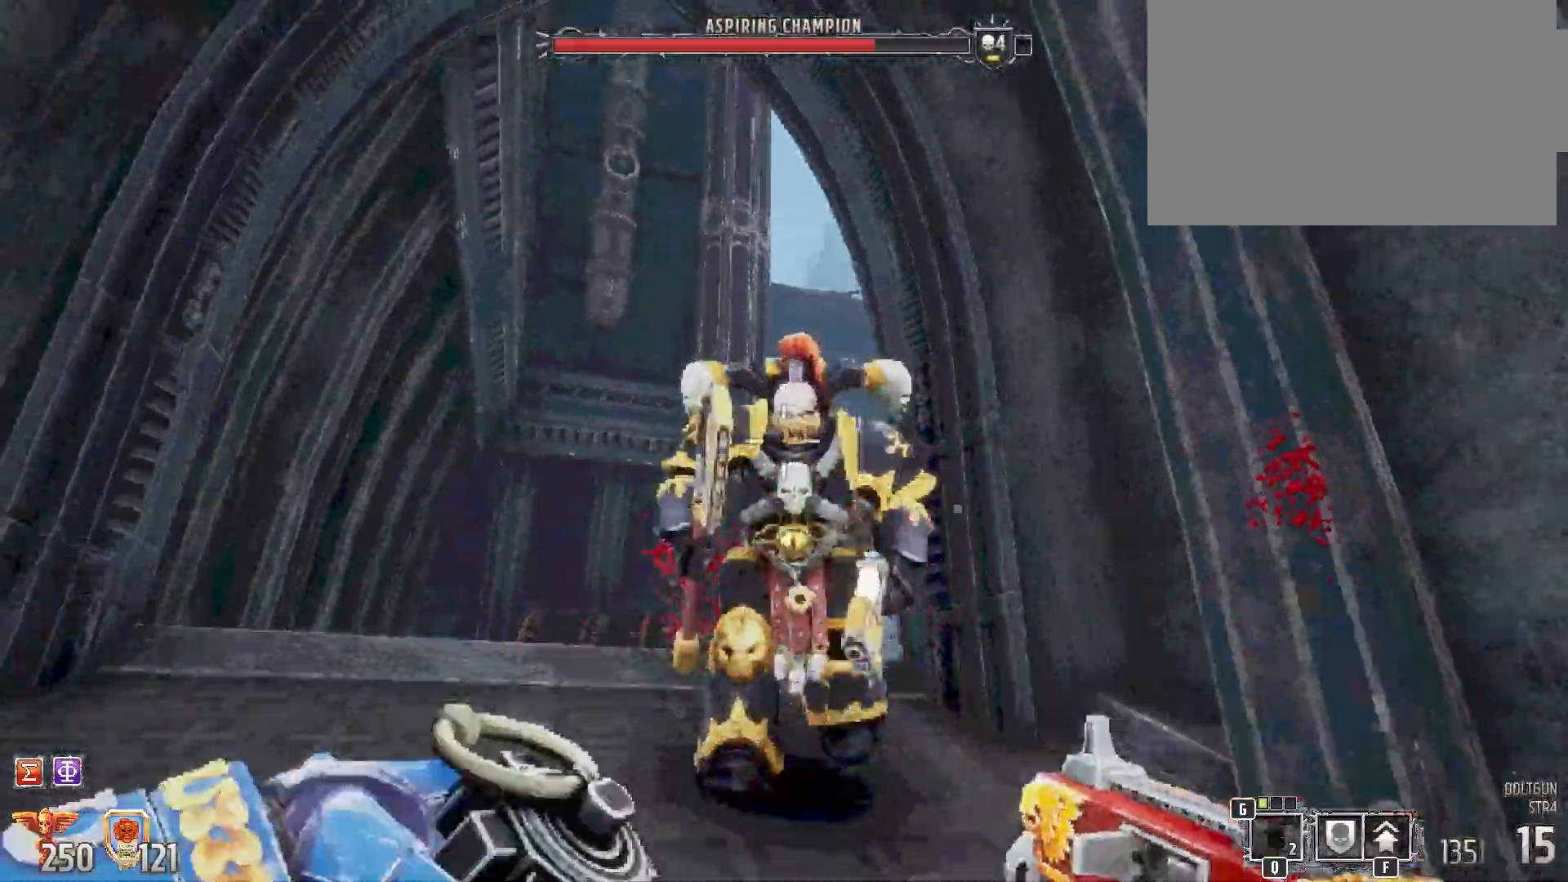
{"keys": ["s"], "mouse": ["left"], "events": [[417, "mouse_left", "down"]]}
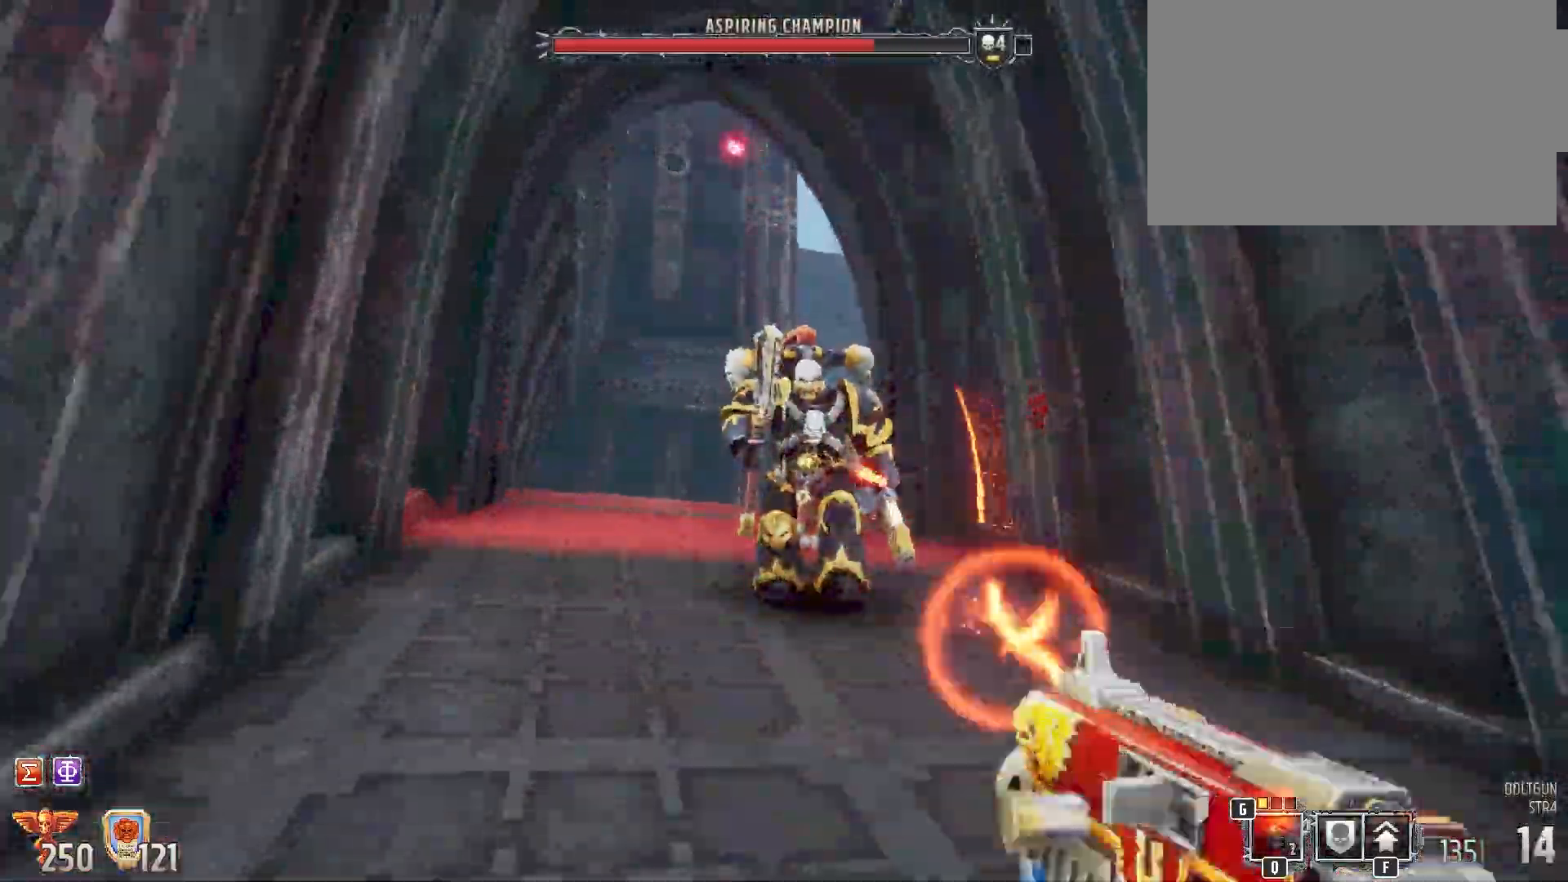
{"keys": ["a", "s"], "mouse": ["left"], "events": [[500, "a", "down"]]}
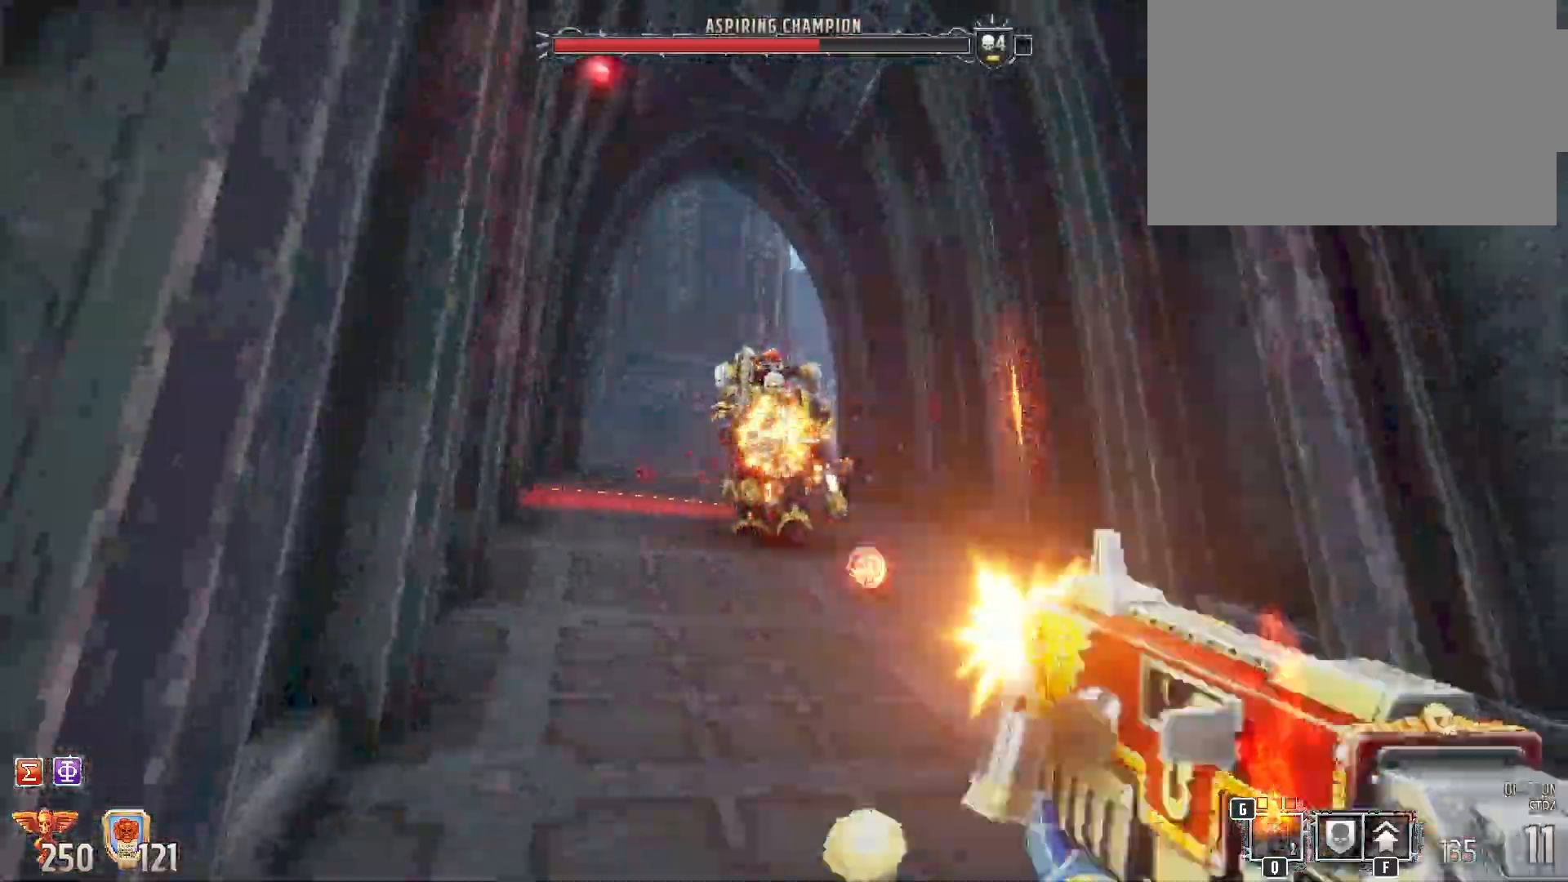
{"keys": ["a", "s"], "mouse": ["left"], "events": []}
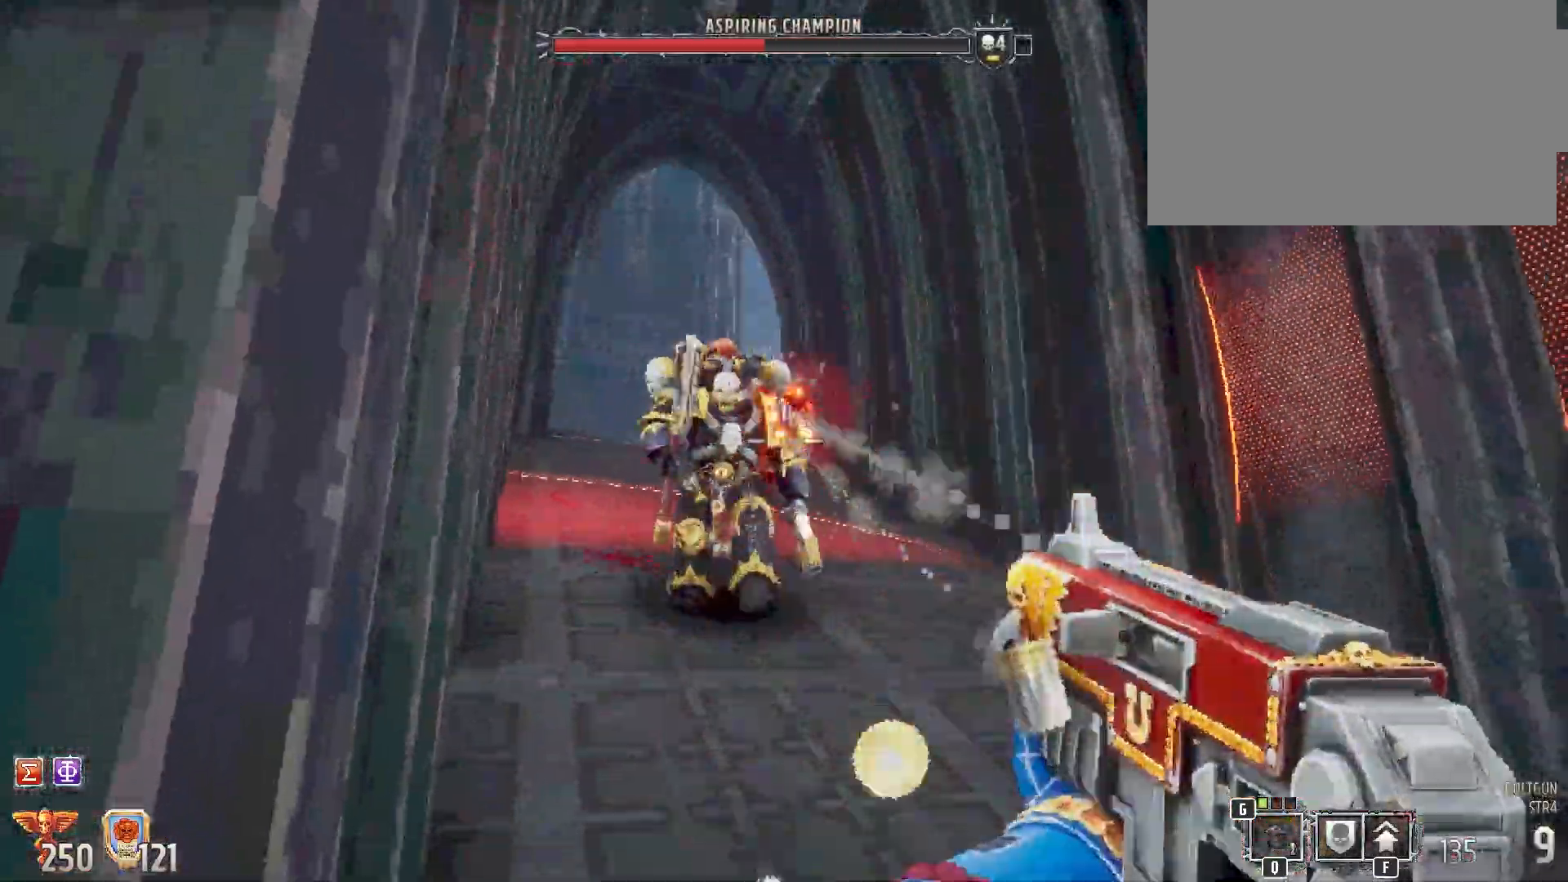
{"keys": ["d", "s"], "mouse": ["left"], "events": [[133, "a", "up"], [217, "d", "down"]]}
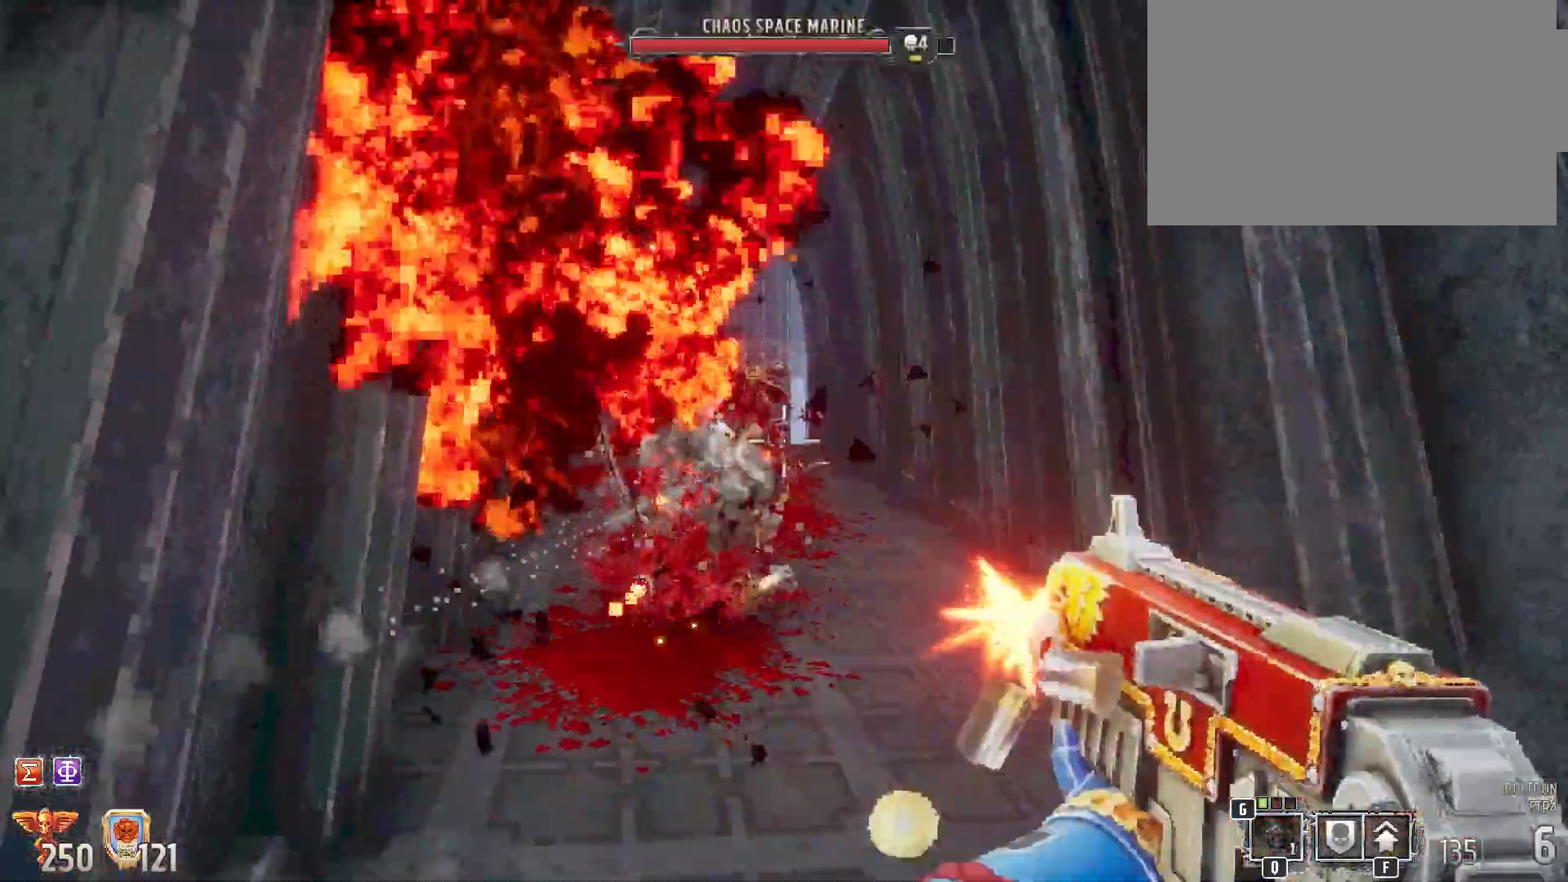
{"keys": ["a"], "mouse": ["left"], "events": [[83, "d", "up"], [317, "a", "down"], [383, "s", "up"]]}
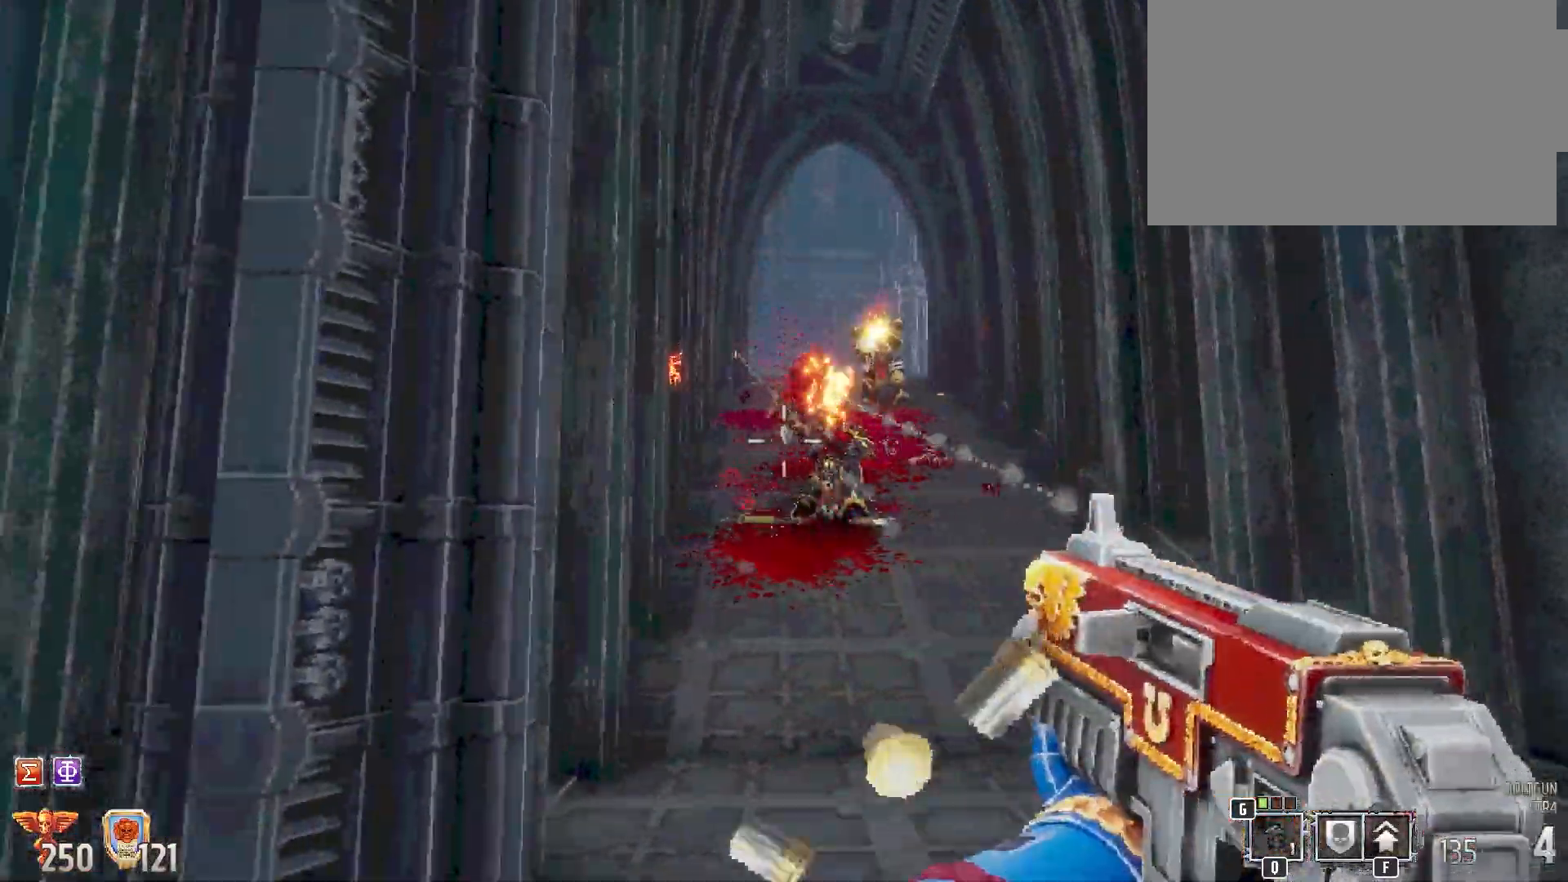
{"keys": ["w"], "mouse": [], "events": [[350, "mouse_left", "up"], [383, "w", "down"], [483, "a", "up"]]}
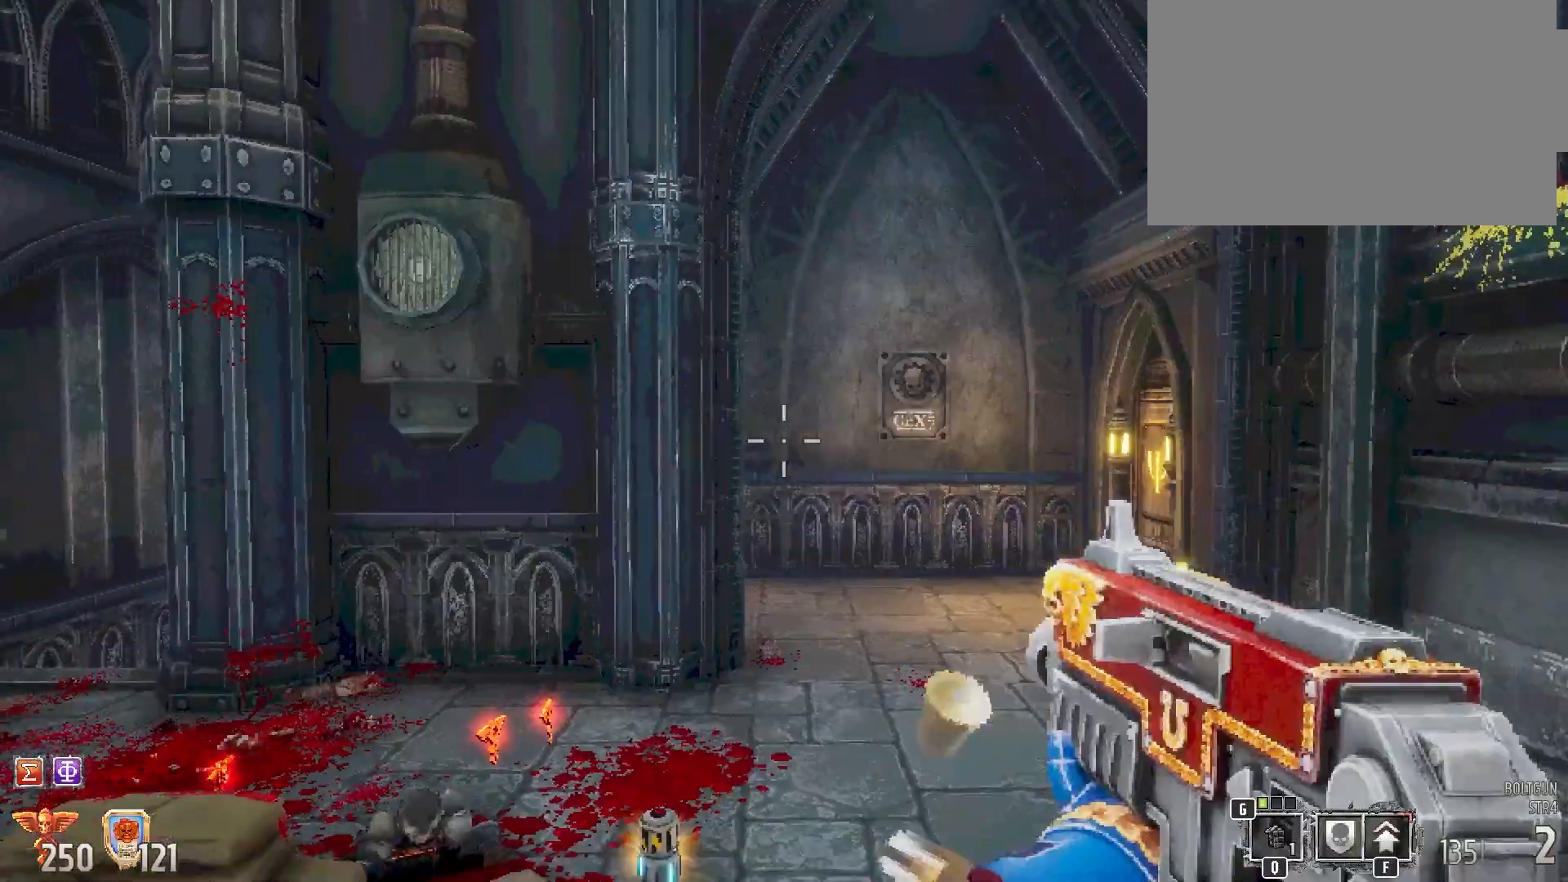
{"keys": ["shift", "w"], "mouse": [], "events": [[33, "shift", "down"], [383, "r", "down"], [483, "r", "up"]]}
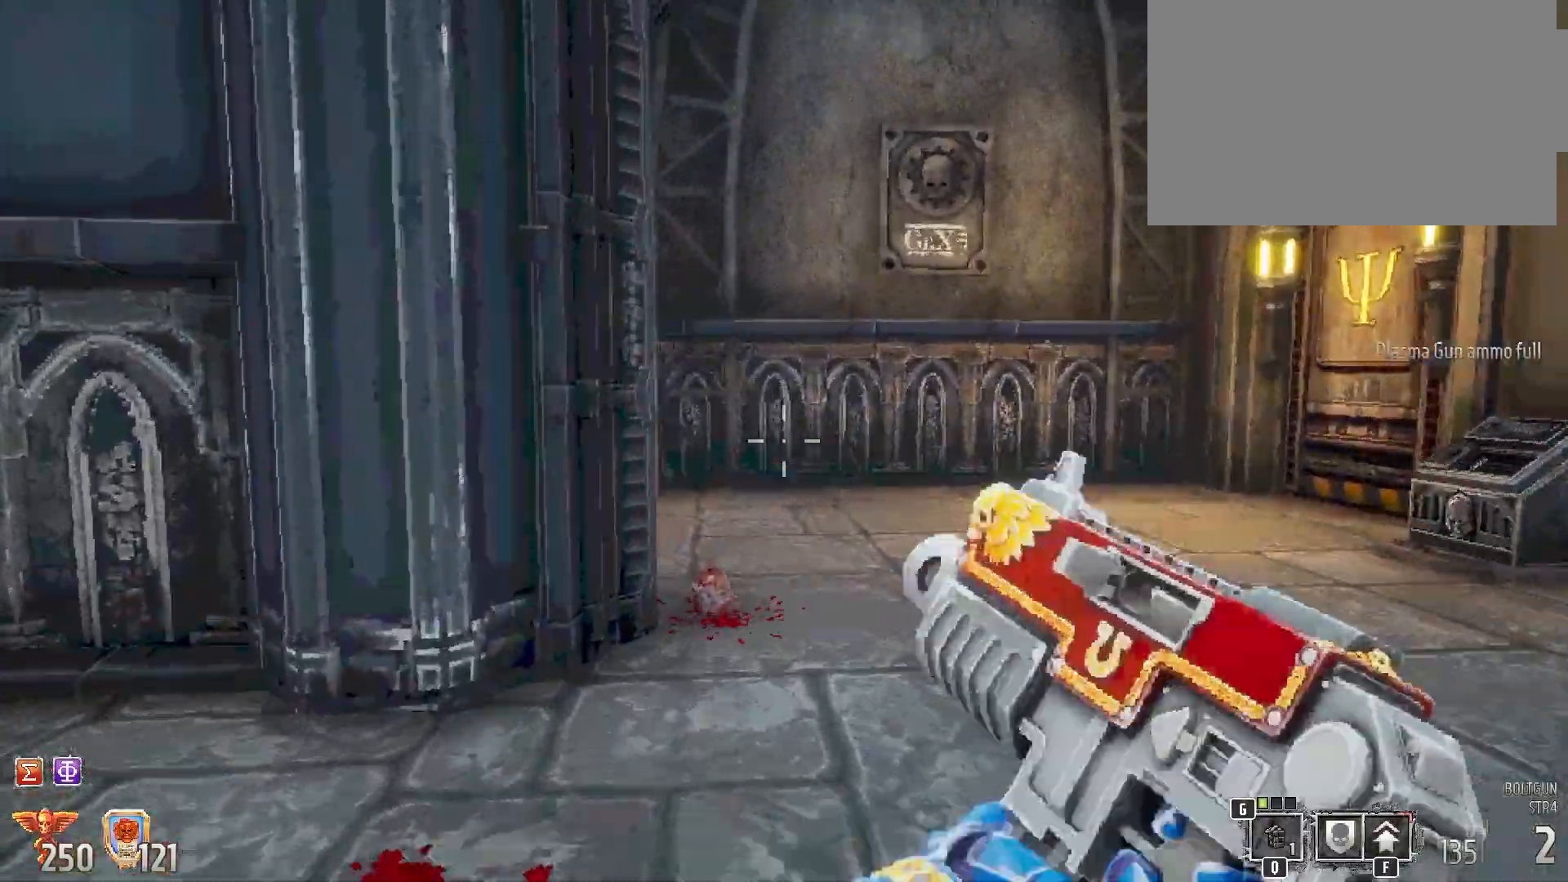
{"keys": ["shift"], "mouse": [], "events": [[383, "w", "up"]]}
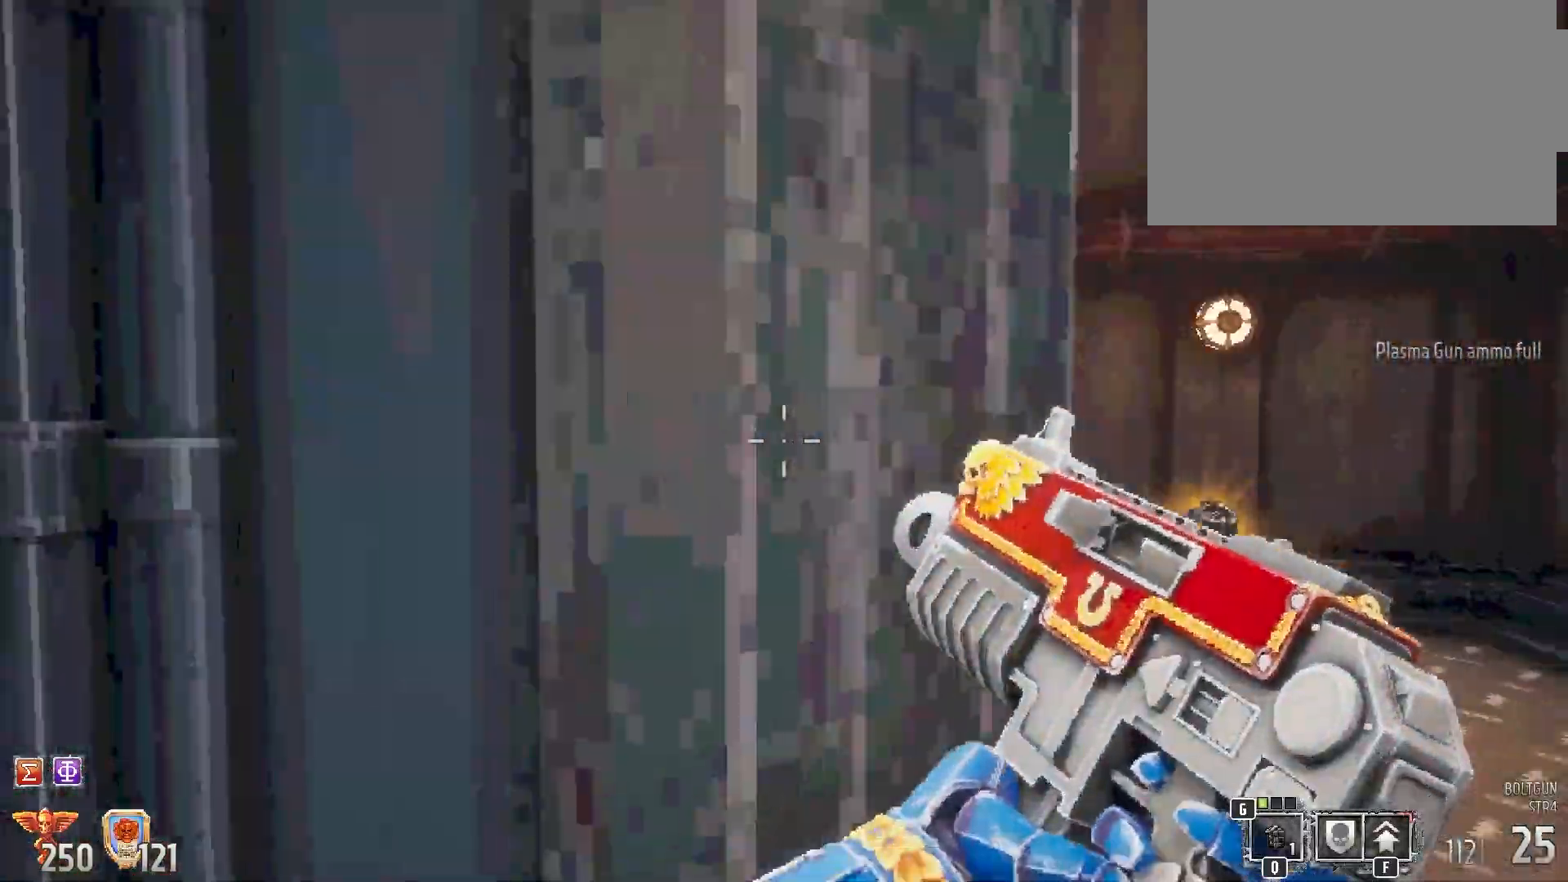
{"keys": ["shift"], "mouse": [], "events": []}
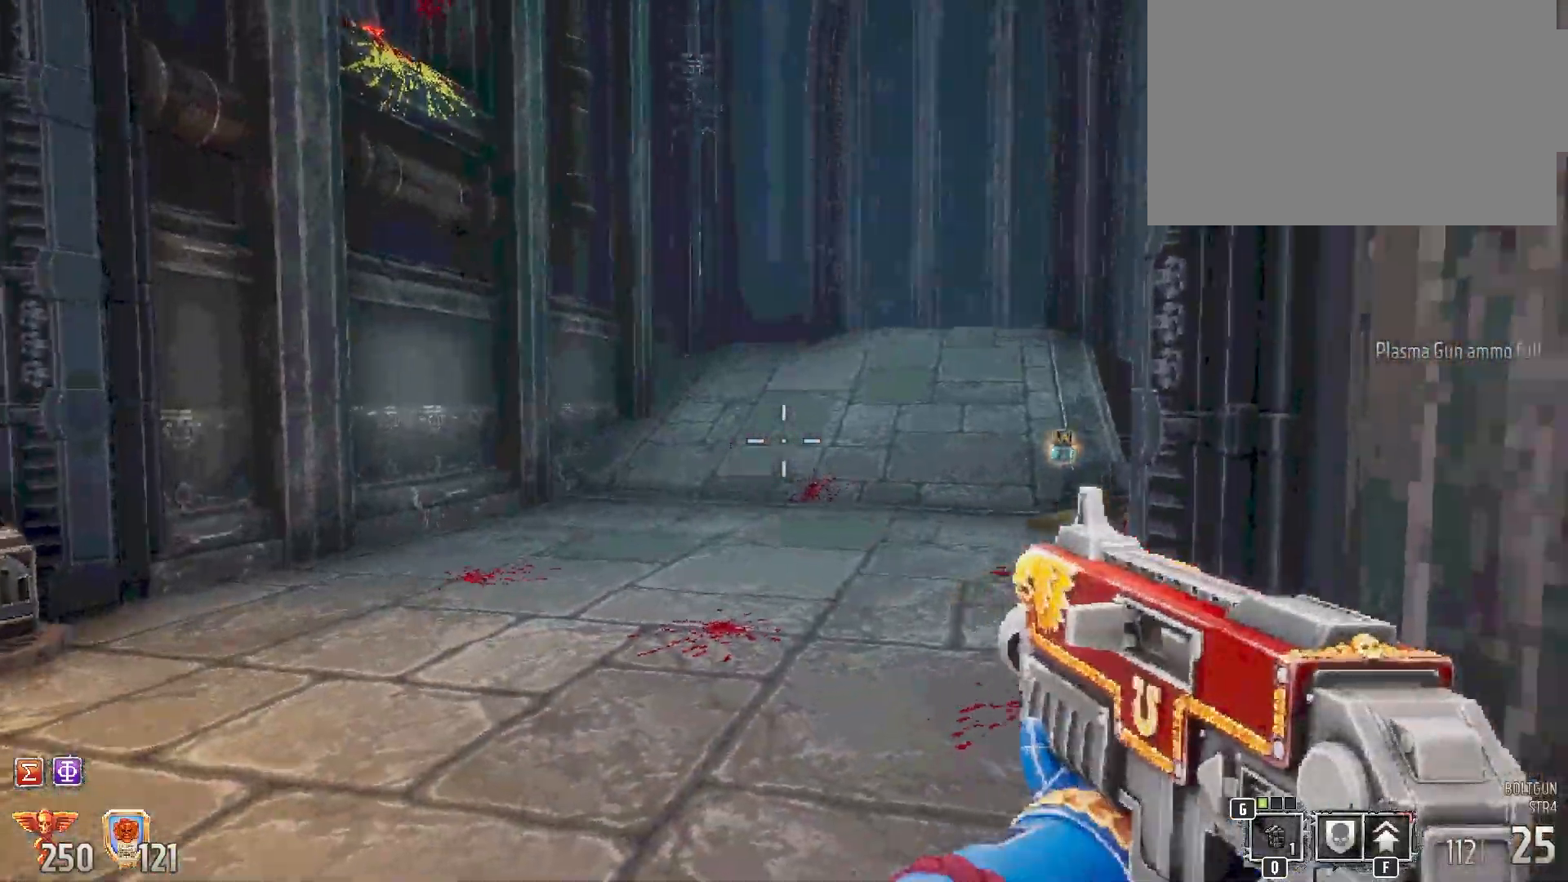
{"keys": ["shift"], "mouse": [], "events": []}
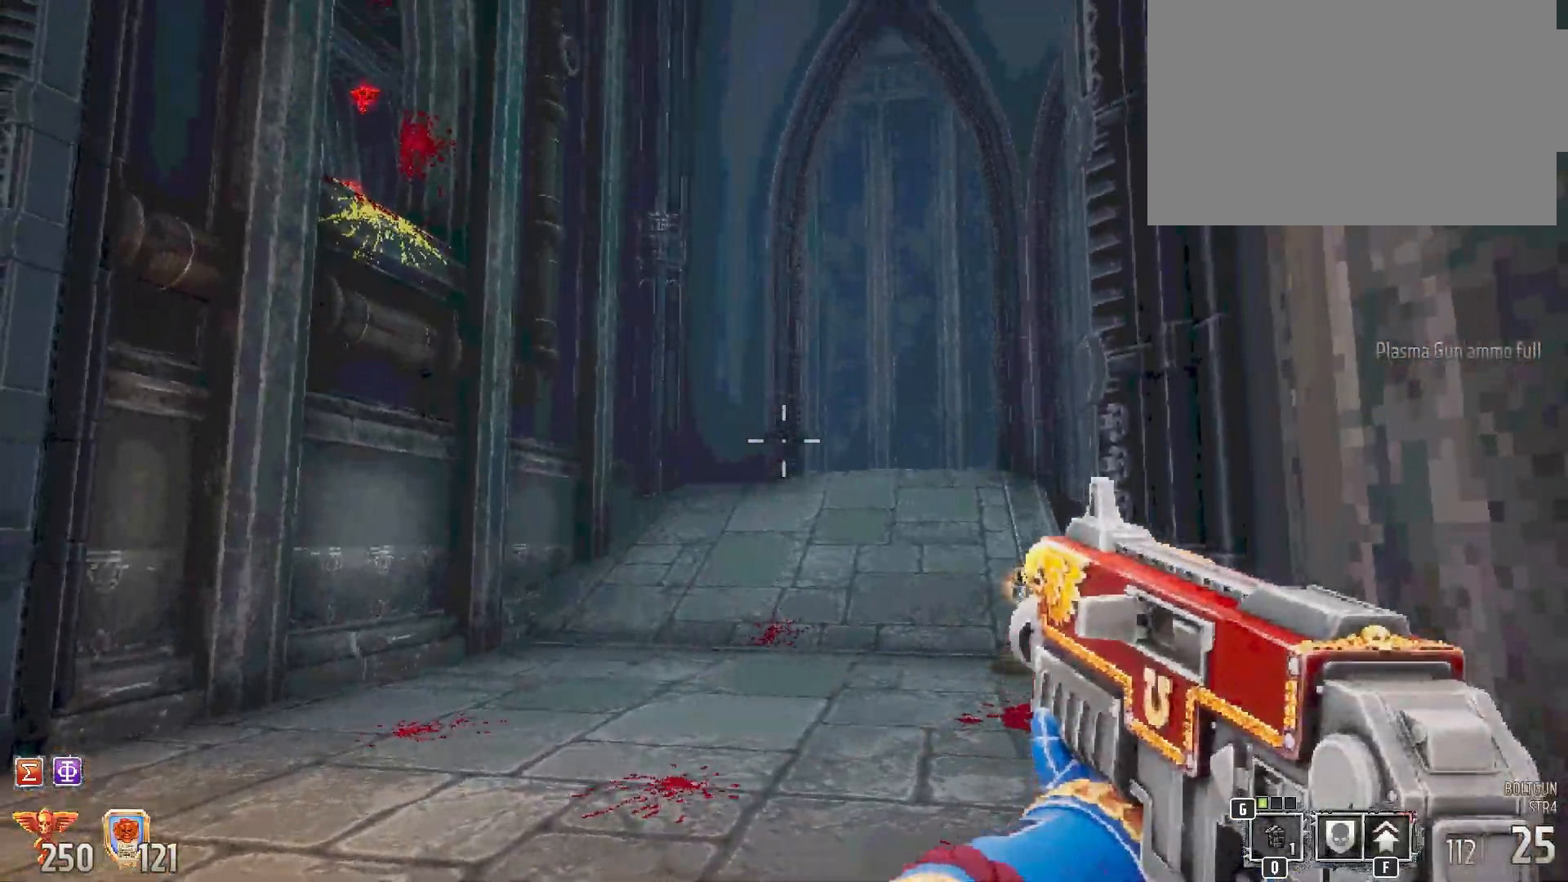
{"keys": ["w"], "mouse": [], "events": [[50, "shift", "up"], [100, "w", "down"]]}
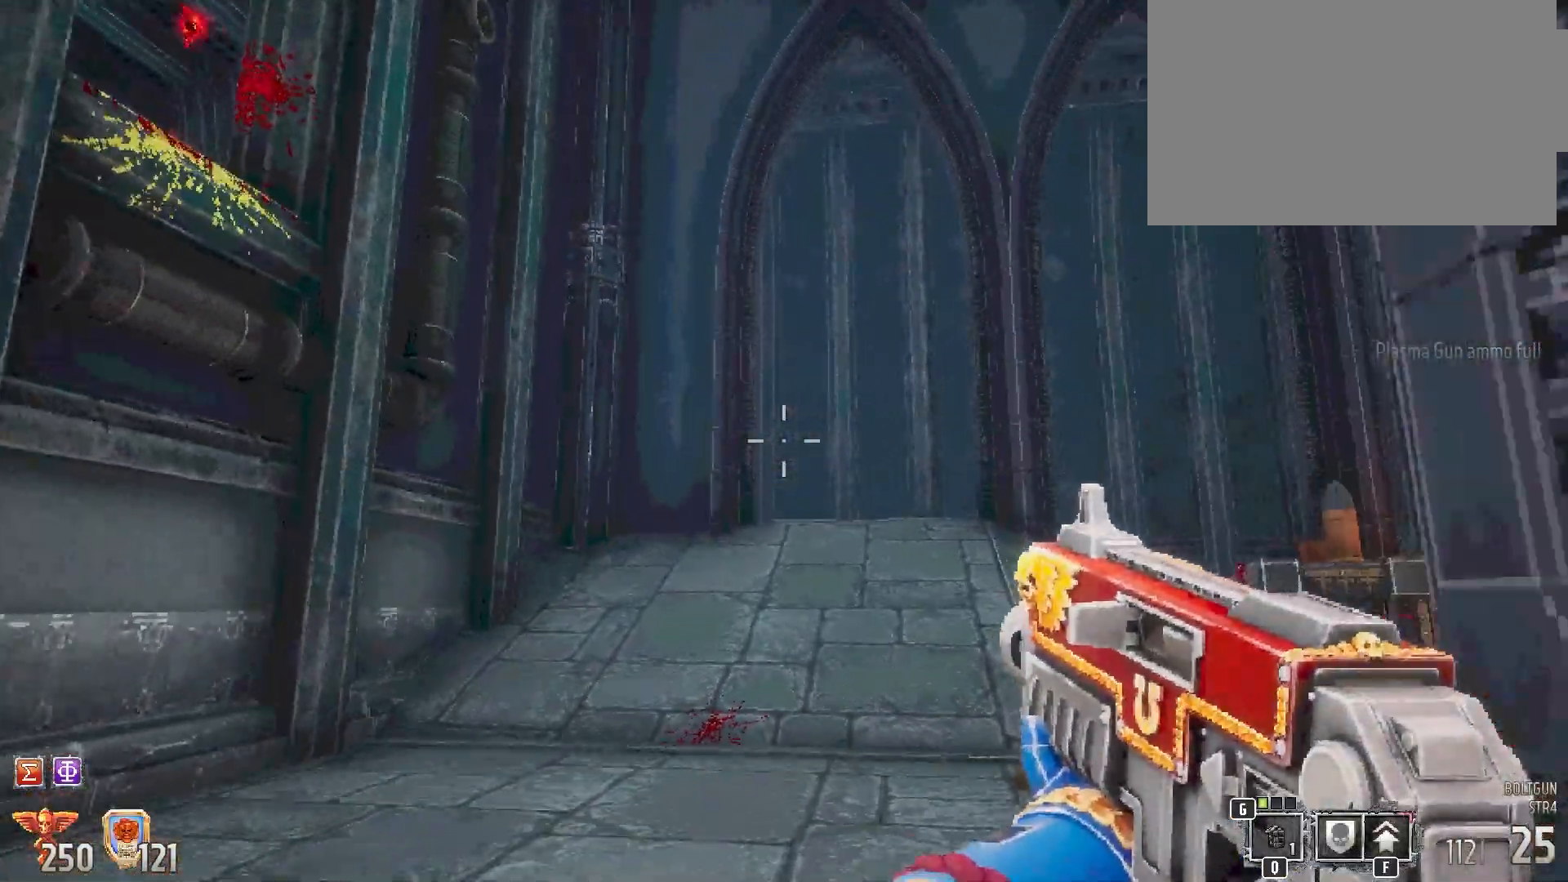
{"keys": ["w"], "mouse": [], "events": []}
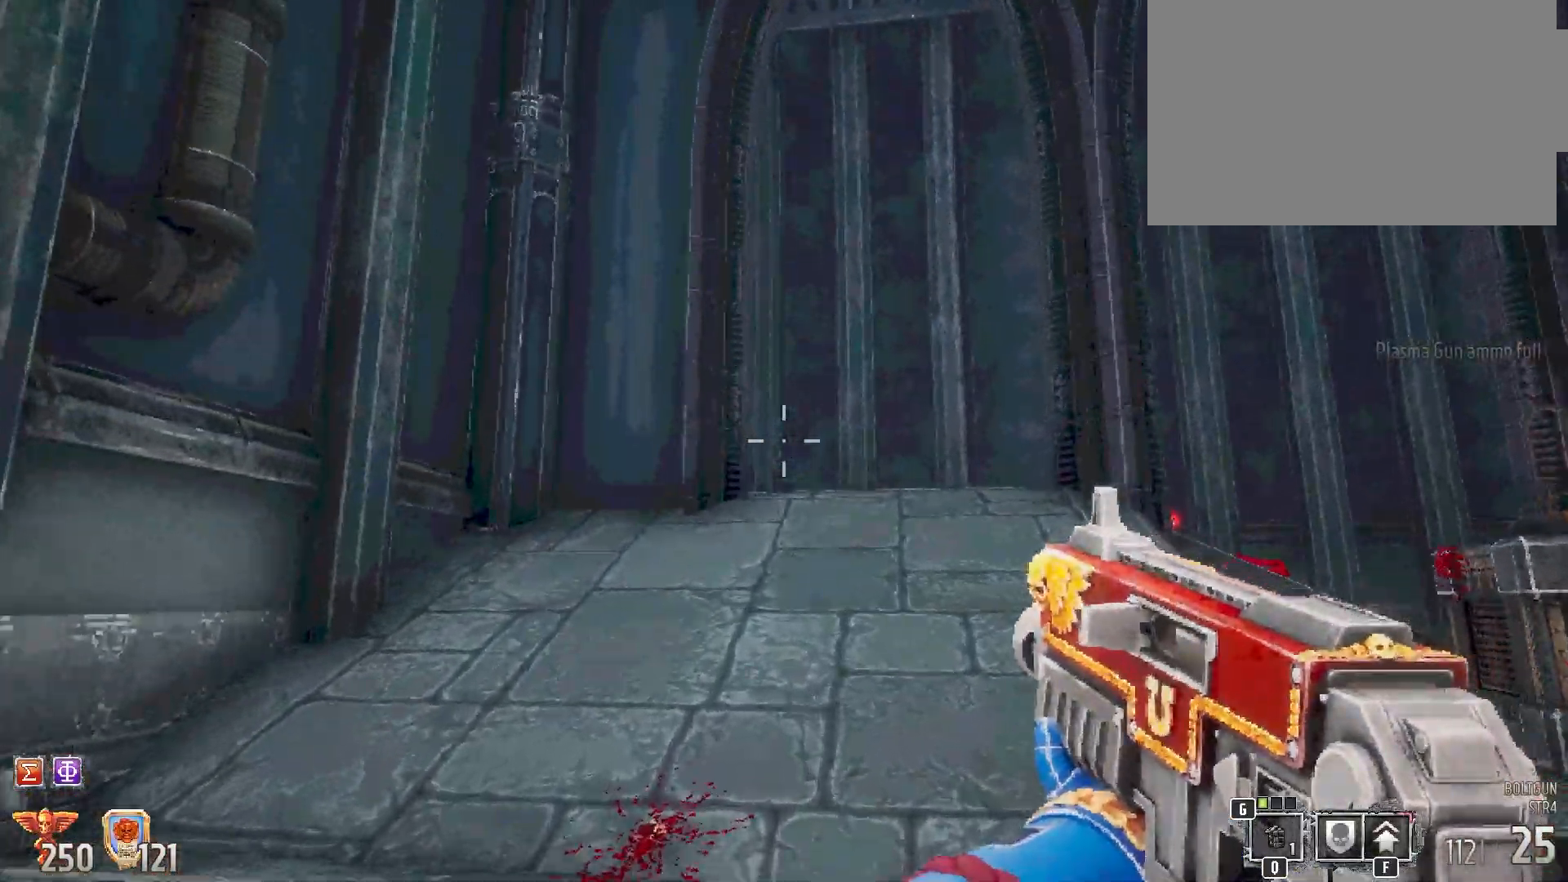
{"keys": ["w"], "mouse": [], "events": []}
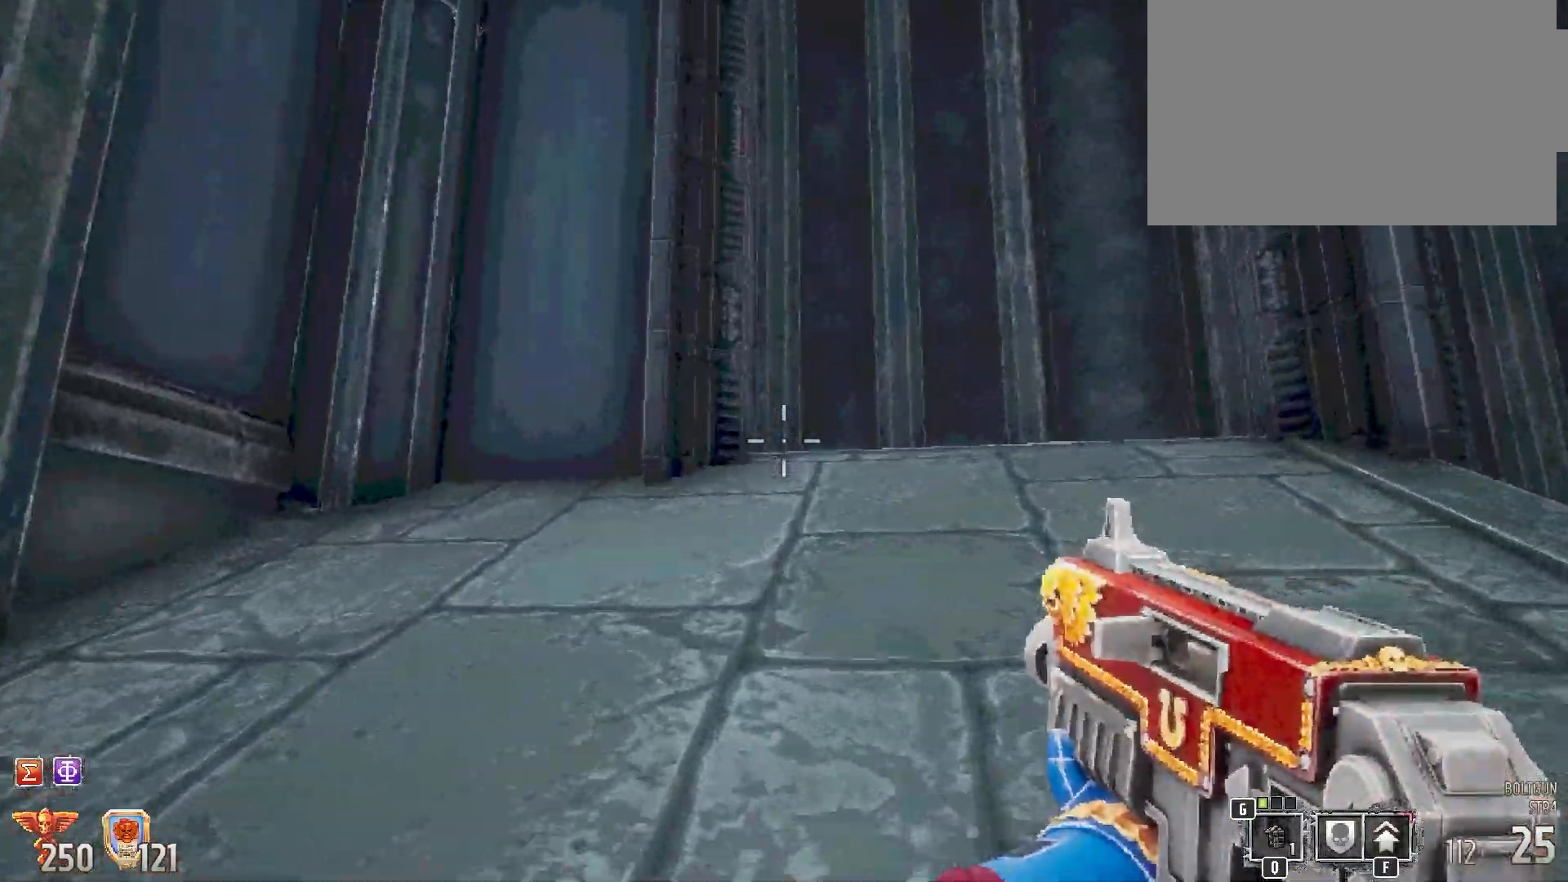
{"keys": ["w"], "mouse": [], "events": [[133, "w", "up"], [317, "2", "down"], [400, "2", "up"], [483, "w", "down"]]}
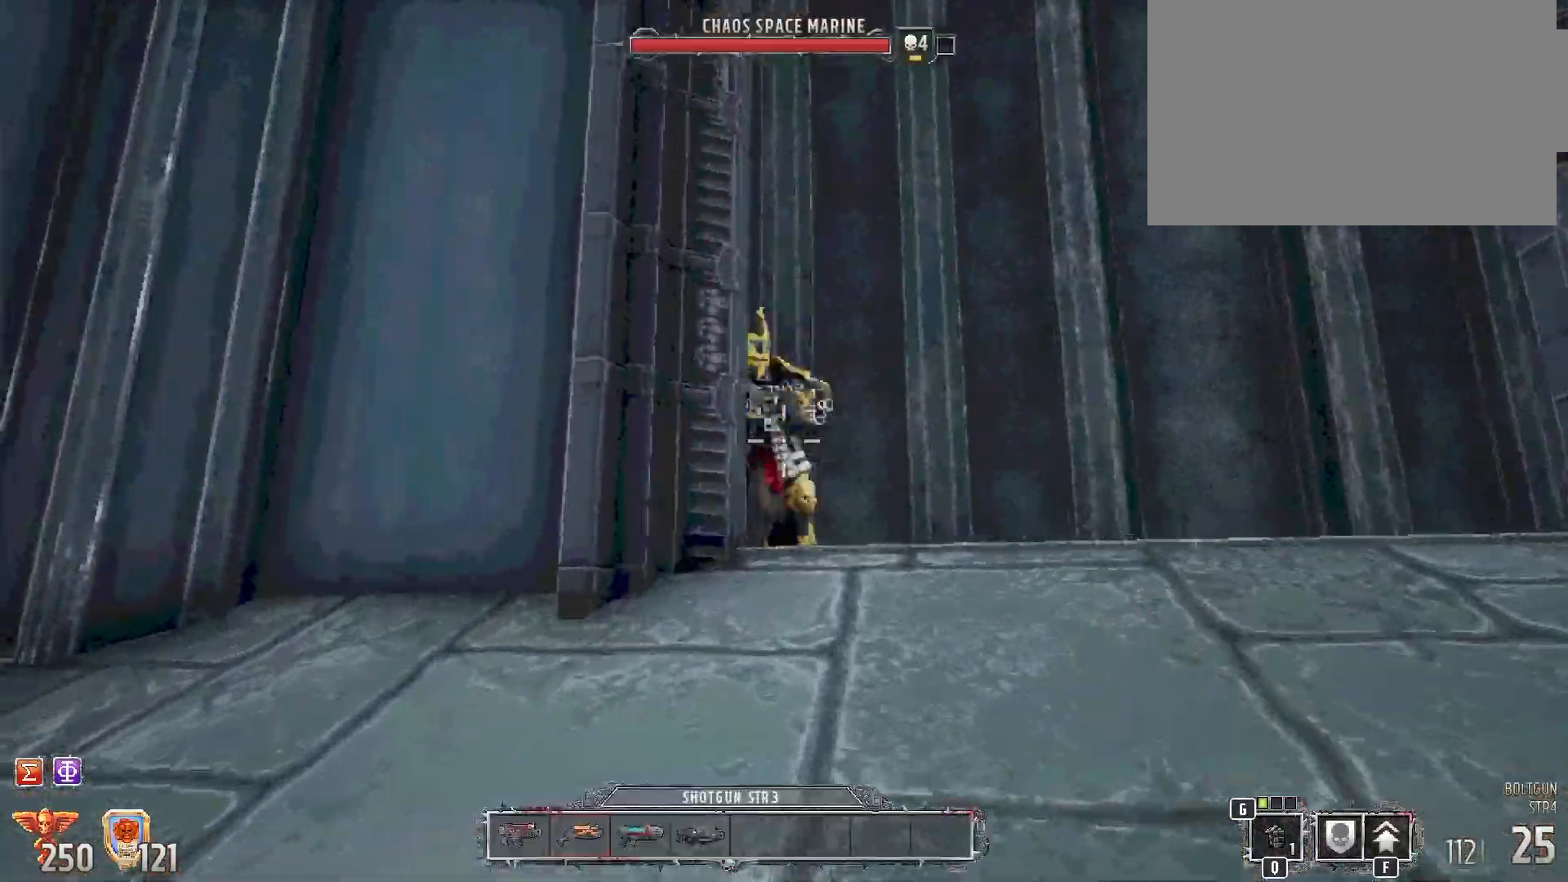
{"keys": ["s"], "mouse": ["left"], "events": [[133, "w", "up"], [267, "mouse_left", "down"], [267, "s", "down"]]}
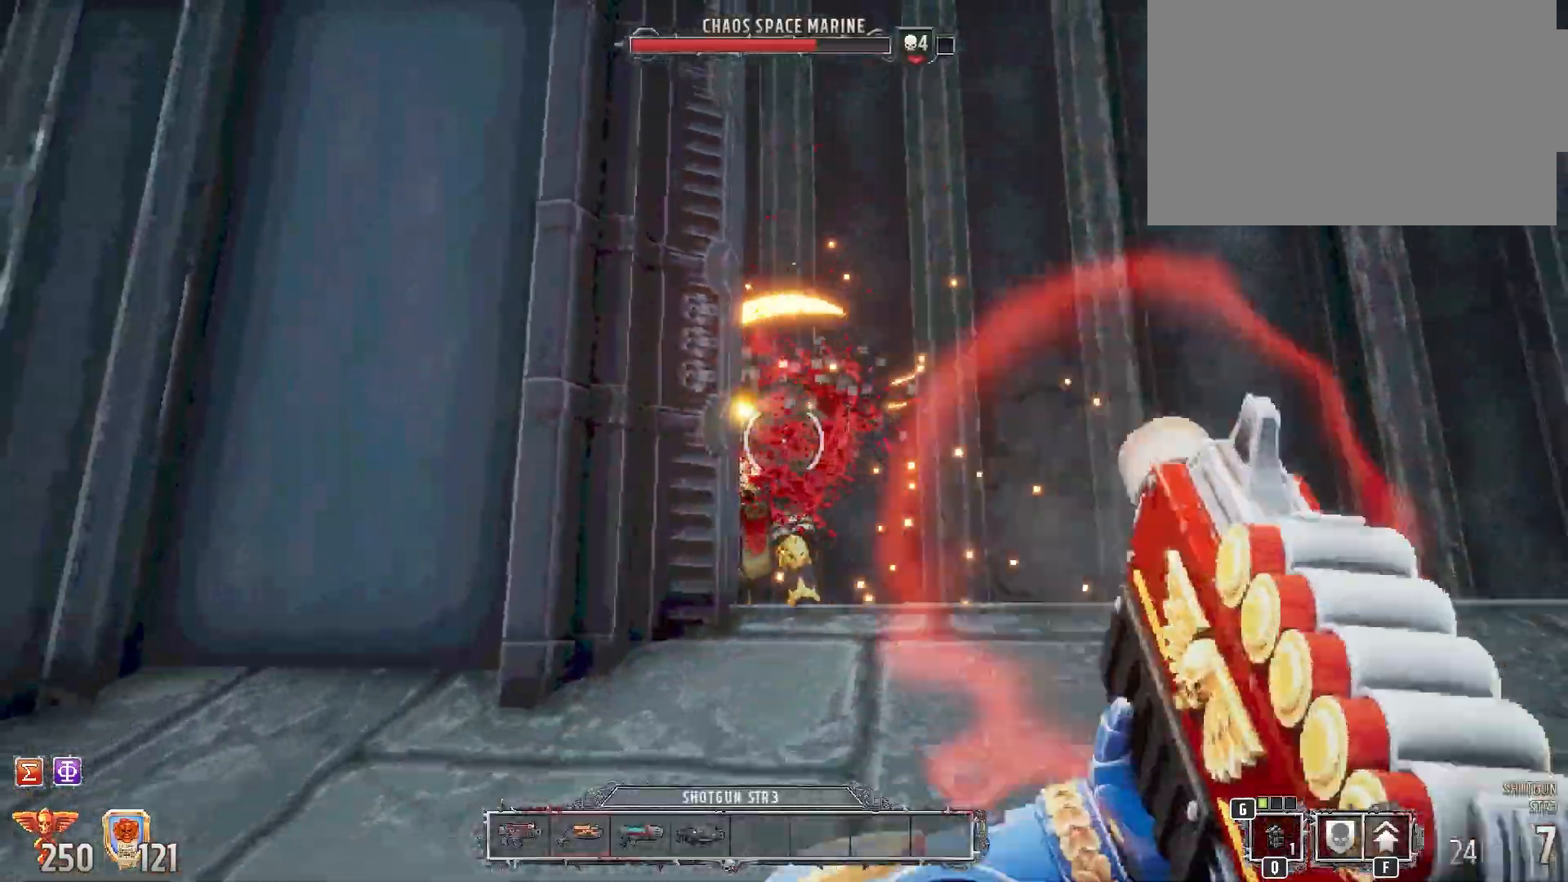
{"keys": ["w"], "mouse": [], "events": [[250, "s", "up"], [350, "mouse_left", "up"], [400, "w", "down"]]}
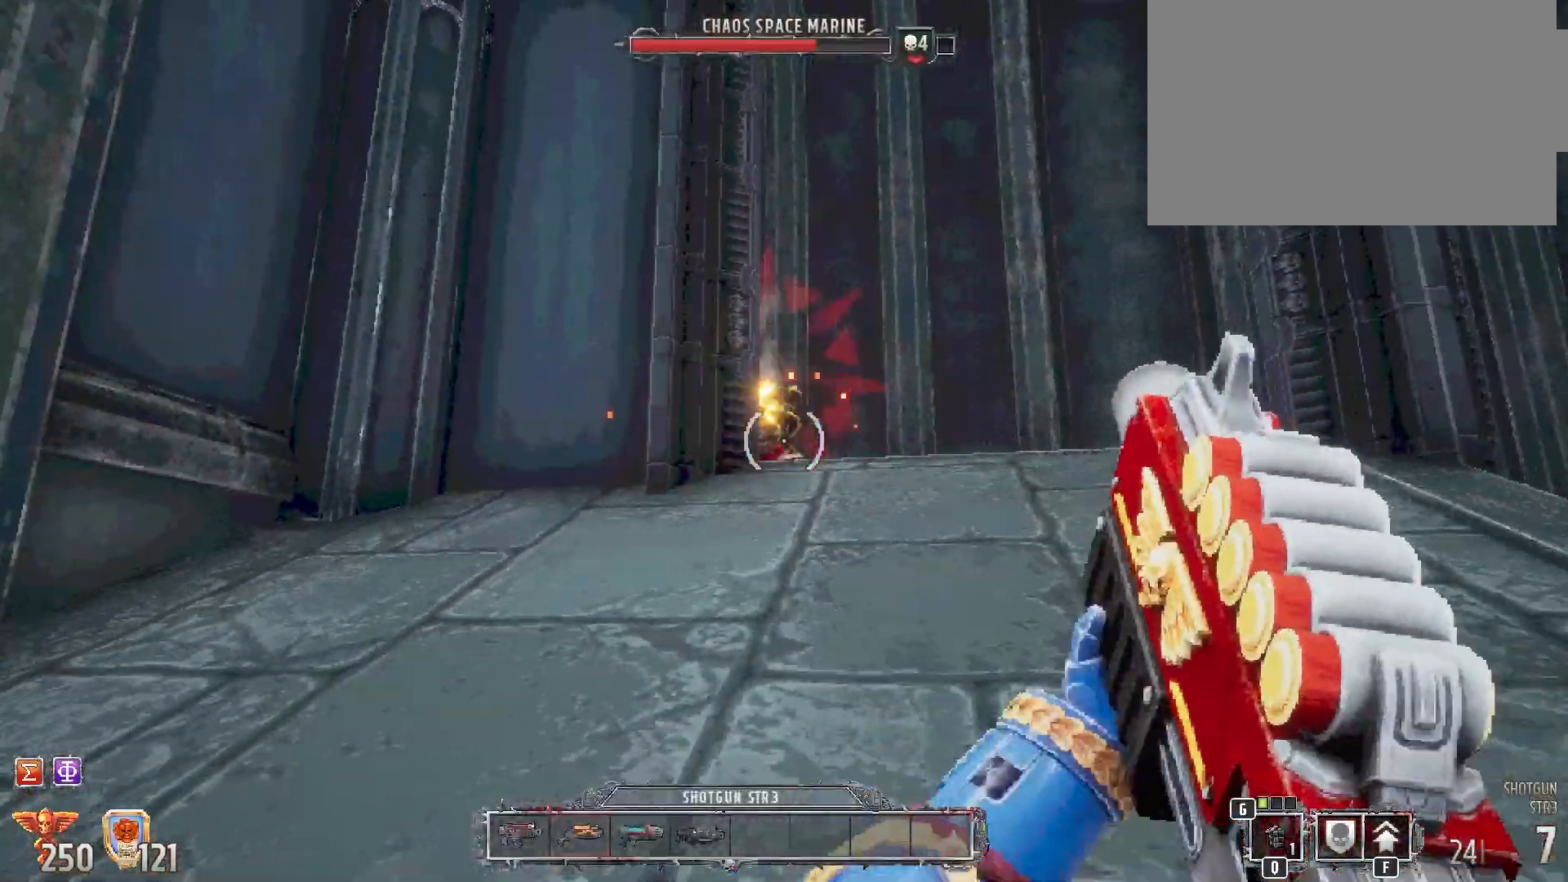
{"keys": [], "mouse": [], "events": [[133, "d", "down"], [200, "d", "up"], [250, "mouse_left", "down"], [283, "w", "up"], [433, "mouse_left", "up"]]}
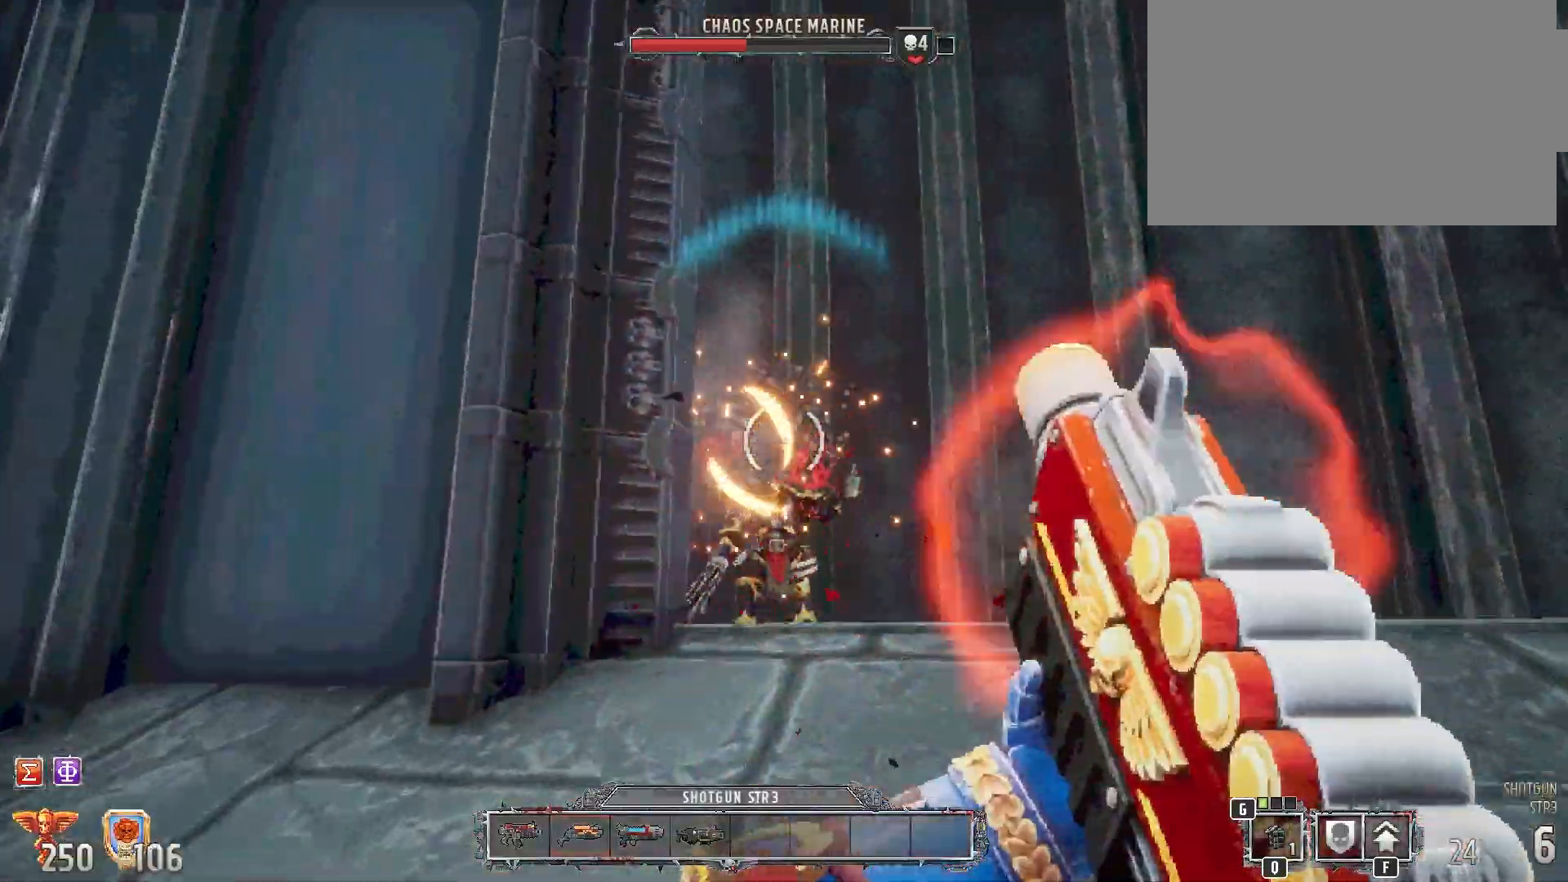
{"keys": ["s"], "mouse": [], "events": [[33, "q", "down"], [117, "q", "up"], [200, "s", "down"]]}